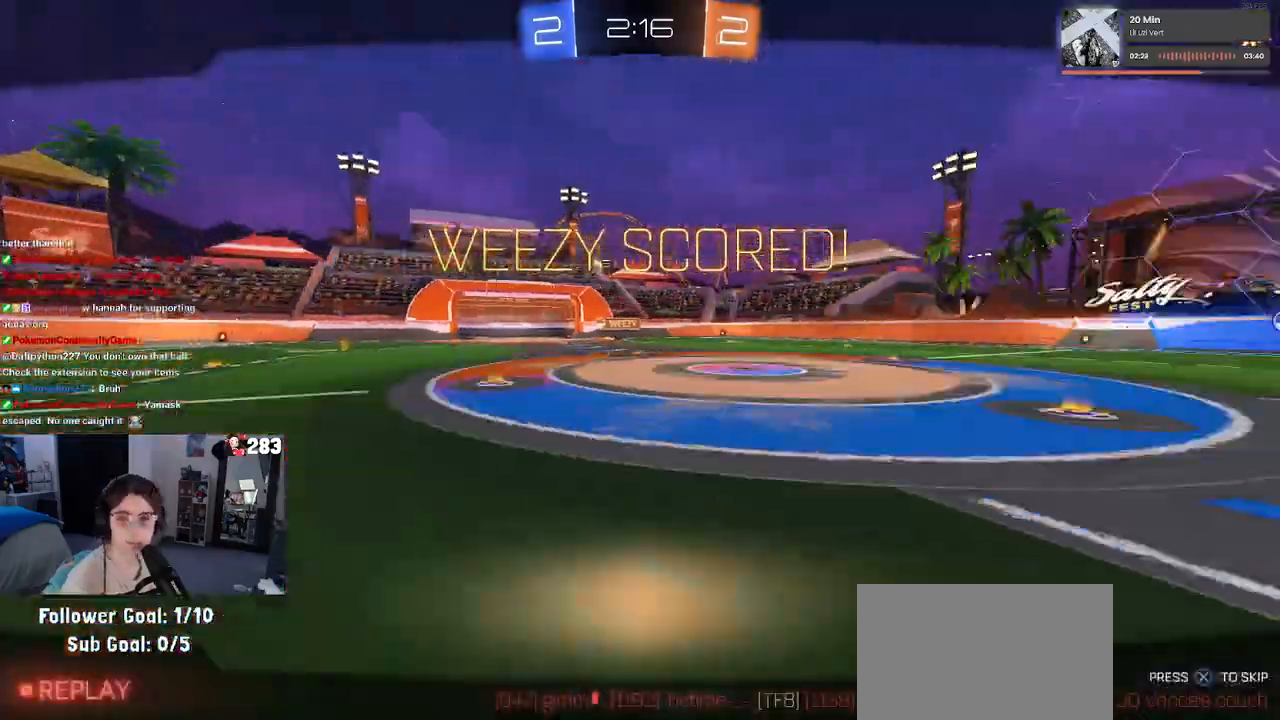
Gameplay with a controller (PlayStation layout); each line is a JSON object with the inputs held at the frame after it. "events" lists button and stick changes between this image and that frame as [ms after this image, input, new state], when the widget could be followed in between.
{"buttons": [], "left_stick": "center", "right_stick": "center", "events": [[150, "left_stick", "up-right"], [183, "CROSS", "down"], [300, "CROSS", "up"], [383, "CROSS", "down"], [483, "left_stick", "center"], [500, "CROSS", "up"], [500, "SQUARE", "up"]]}
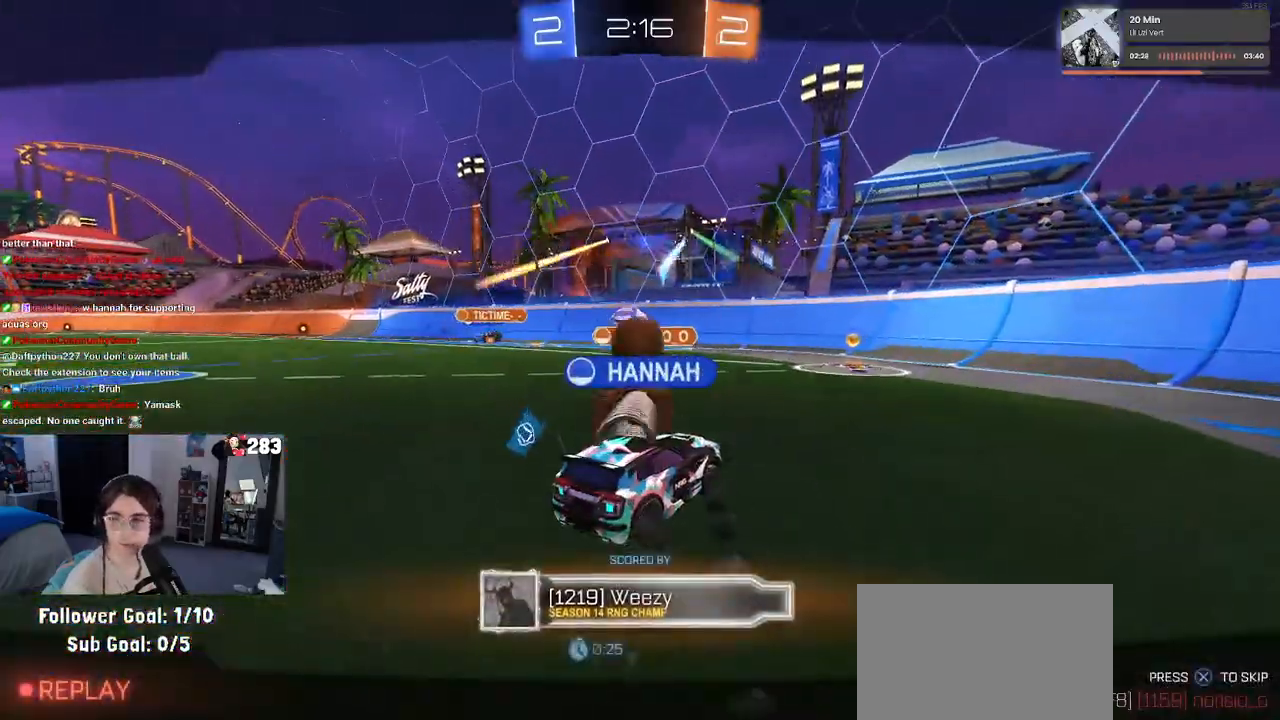
{"buttons": ["CROSS"], "left_stick": "center", "right_stick": "center", "events": [[167, "CROSS", "down"], [283, "CROSS", "up"], [350, "CROSS", "down"]]}
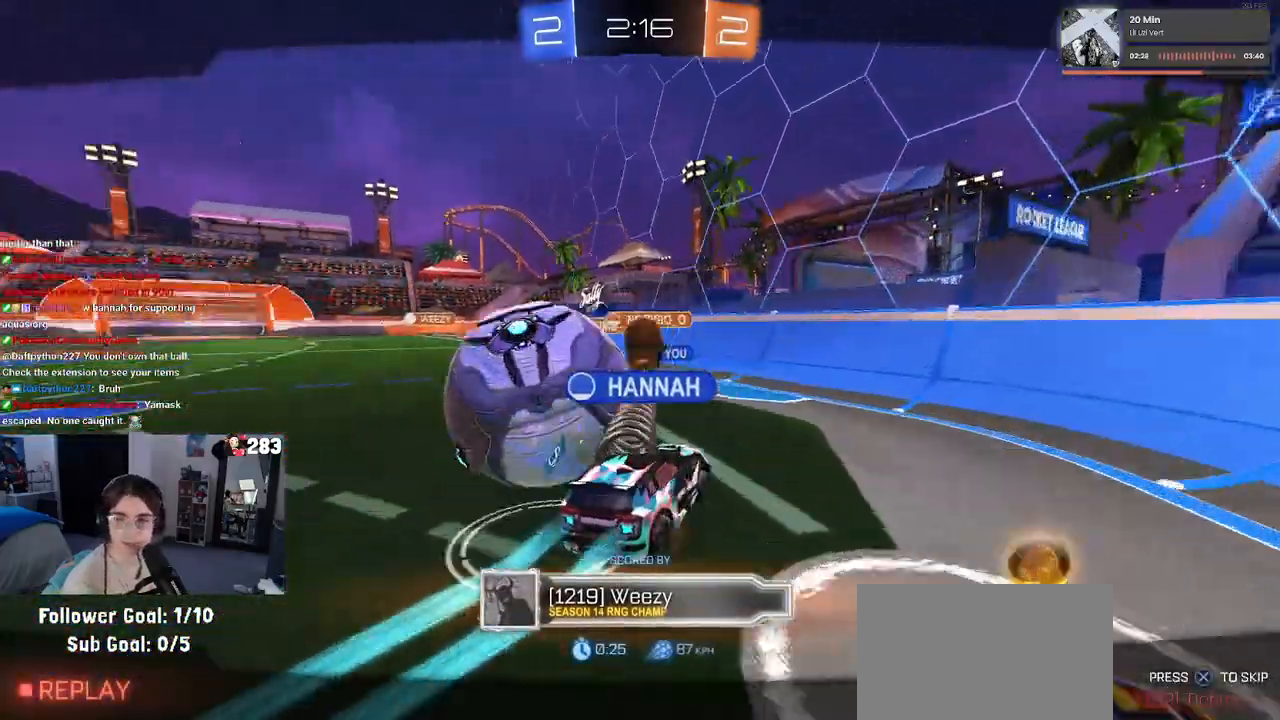
{"buttons": ["CROSS"], "left_stick": "center", "right_stick": "center", "events": [[350, "CROSS", "up"], [417, "CROSS", "down"]]}
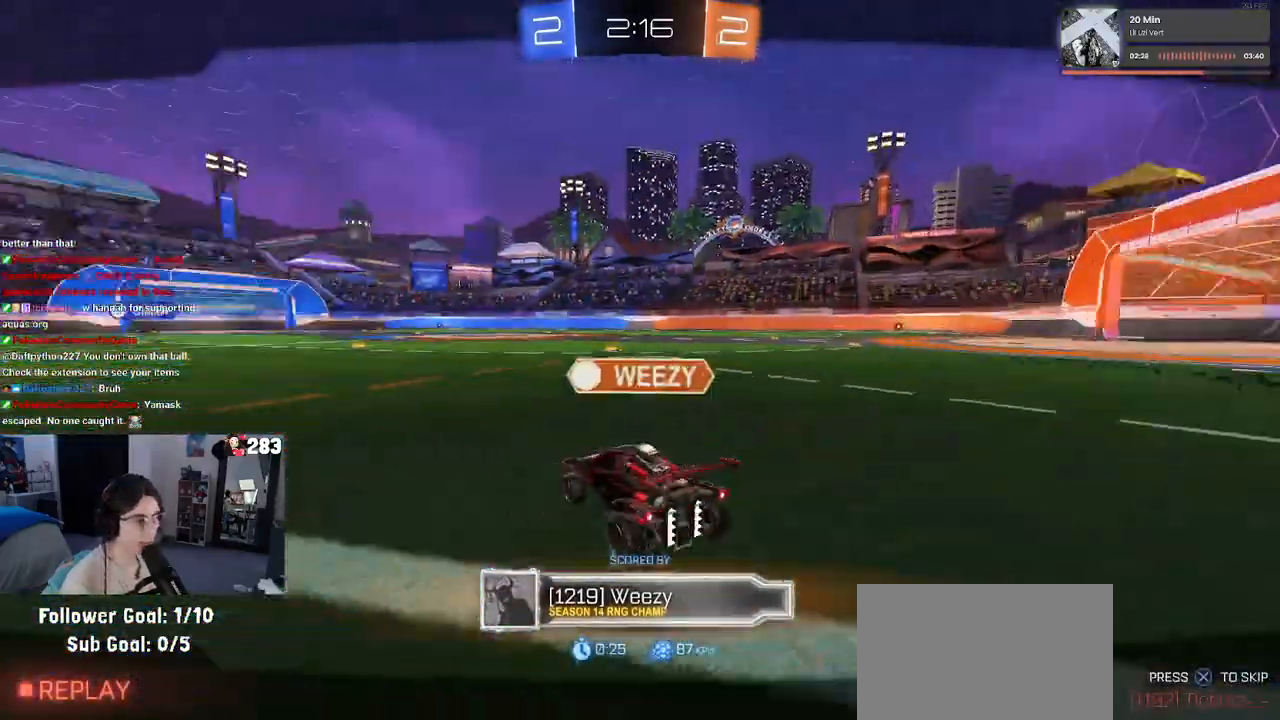
{"buttons": ["CROSS"], "left_stick": "center", "right_stick": "center", "events": [[67, "CROSS", "up"], [183, "CROSS", "down"], [300, "CROSS", "up"], [433, "CROSS", "down"]]}
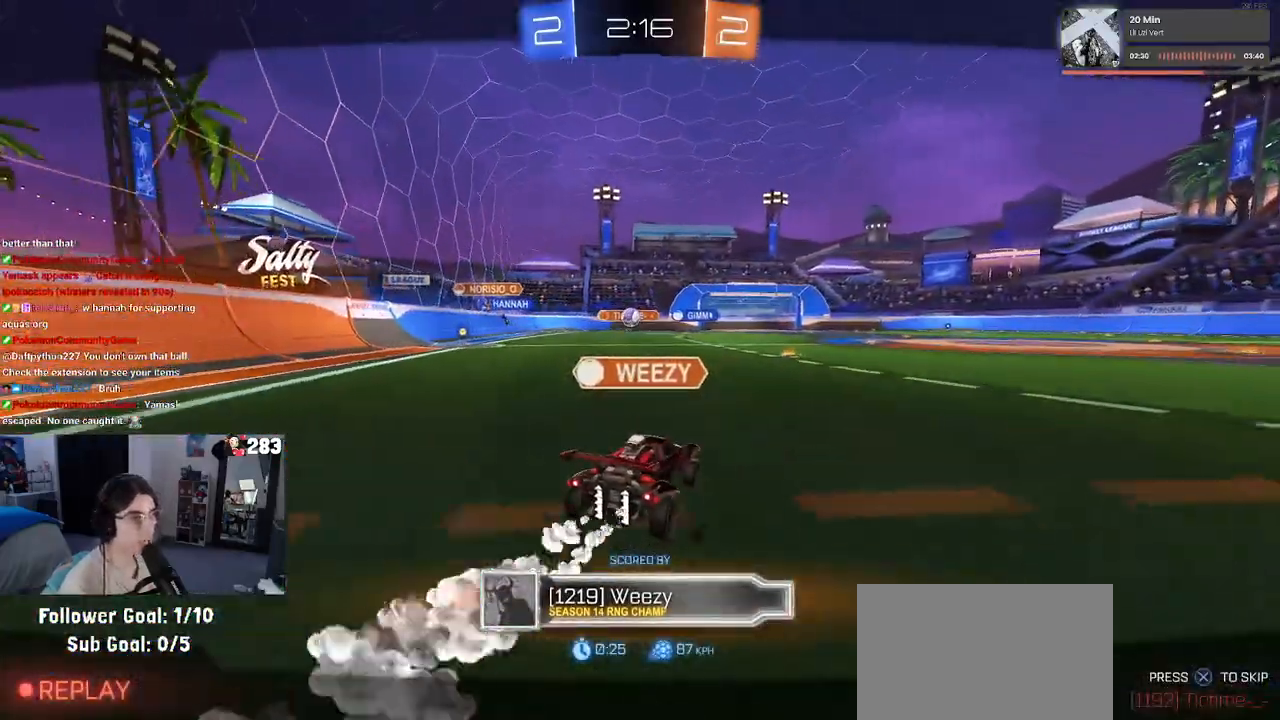
{"buttons": [], "left_stick": "center", "right_stick": "center", "events": [[50, "CROSS", "up"], [133, "CROSS", "down"], [283, "CROSS", "up"], [350, "CROSS", "down"], [467, "CROSS", "up"]]}
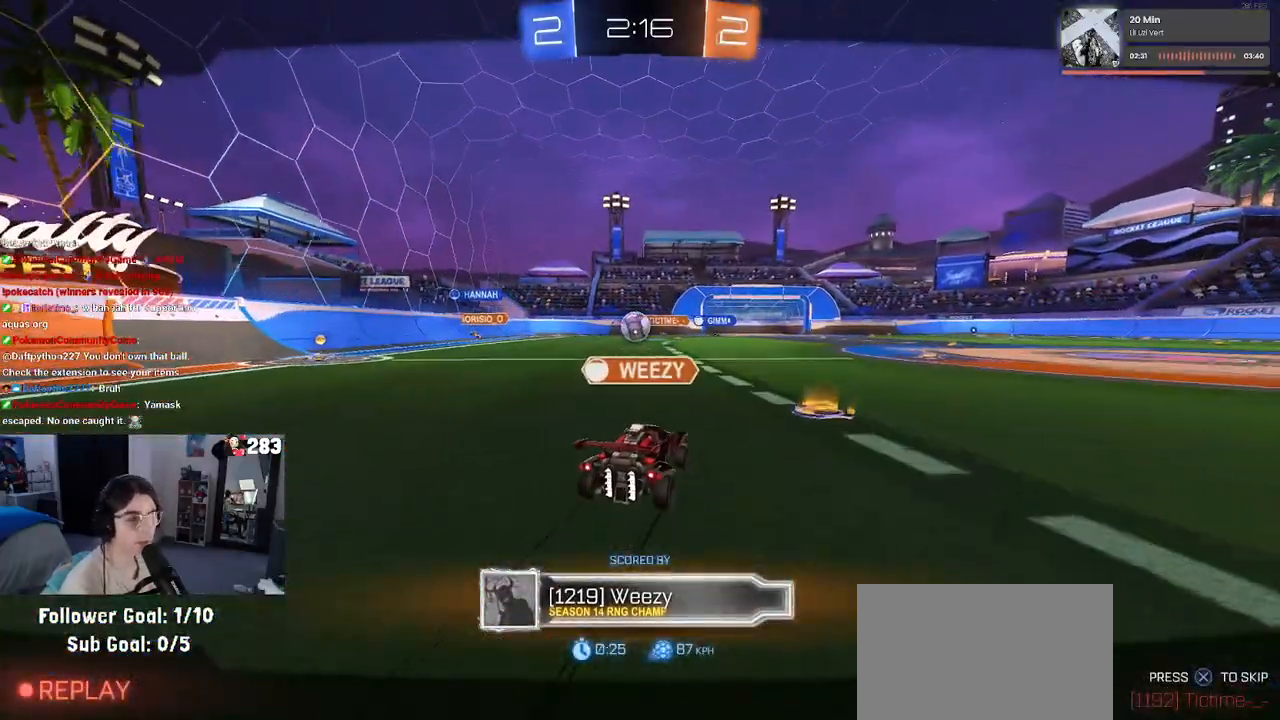
{"buttons": ["CROSS"], "left_stick": "center", "right_stick": "center", "events": [[50, "CROSS", "down"], [150, "CROSS", "up"], [233, "CROSS", "down"], [350, "CROSS", "up"], [450, "CROSS", "down"]]}
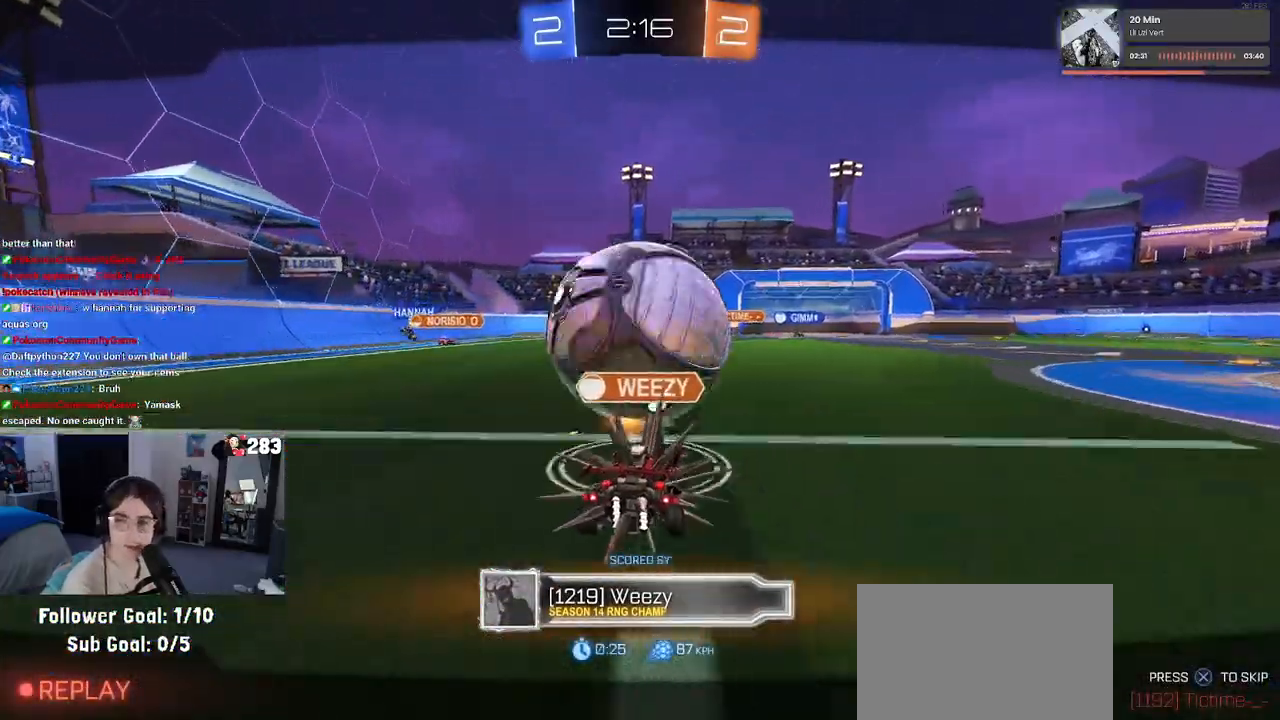
{"buttons": [], "left_stick": "center", "right_stick": "center", "events": [[67, "CROSS", "up"], [150, "CROSS", "down"], [250, "CROSS", "up"], [333, "CROSS", "down"], [450, "CROSS", "up"]]}
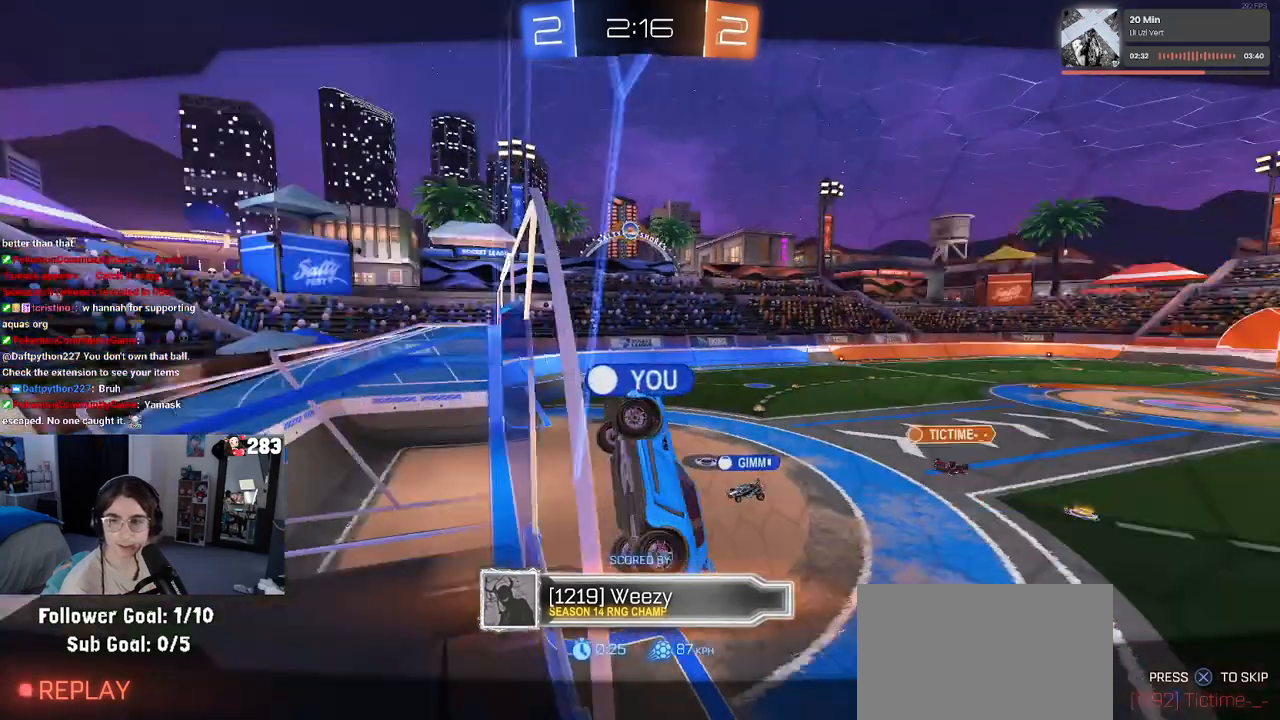
{"buttons": ["CROSS"], "left_stick": "center", "right_stick": "center", "events": [[17, "CROSS", "down"], [133, "CROSS", "up"], [233, "CROSS", "down"], [350, "CROSS", "up"], [433, "CROSS", "down"]]}
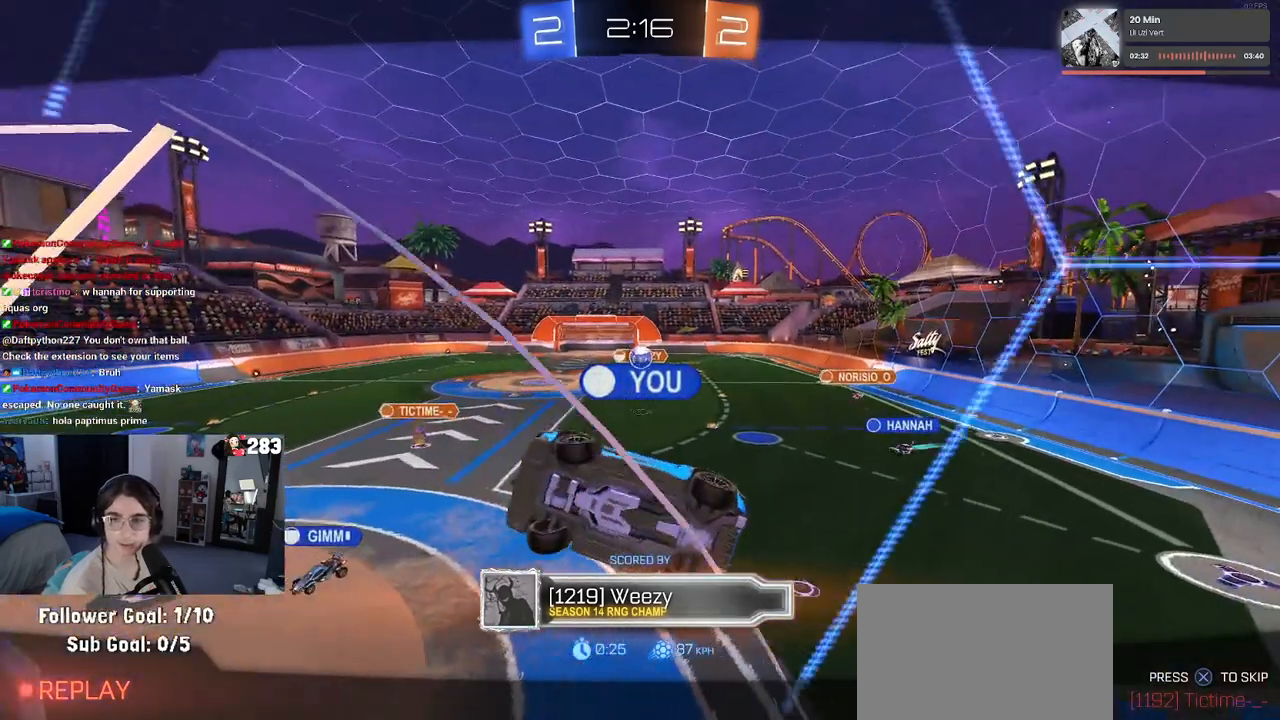
{"buttons": [], "left_stick": "center", "right_stick": "center", "events": [[50, "CROSS", "up"], [117, "CROSS", "down"], [267, "CROSS", "up"], [333, "CROSS", "down"], [483, "CROSS", "up"]]}
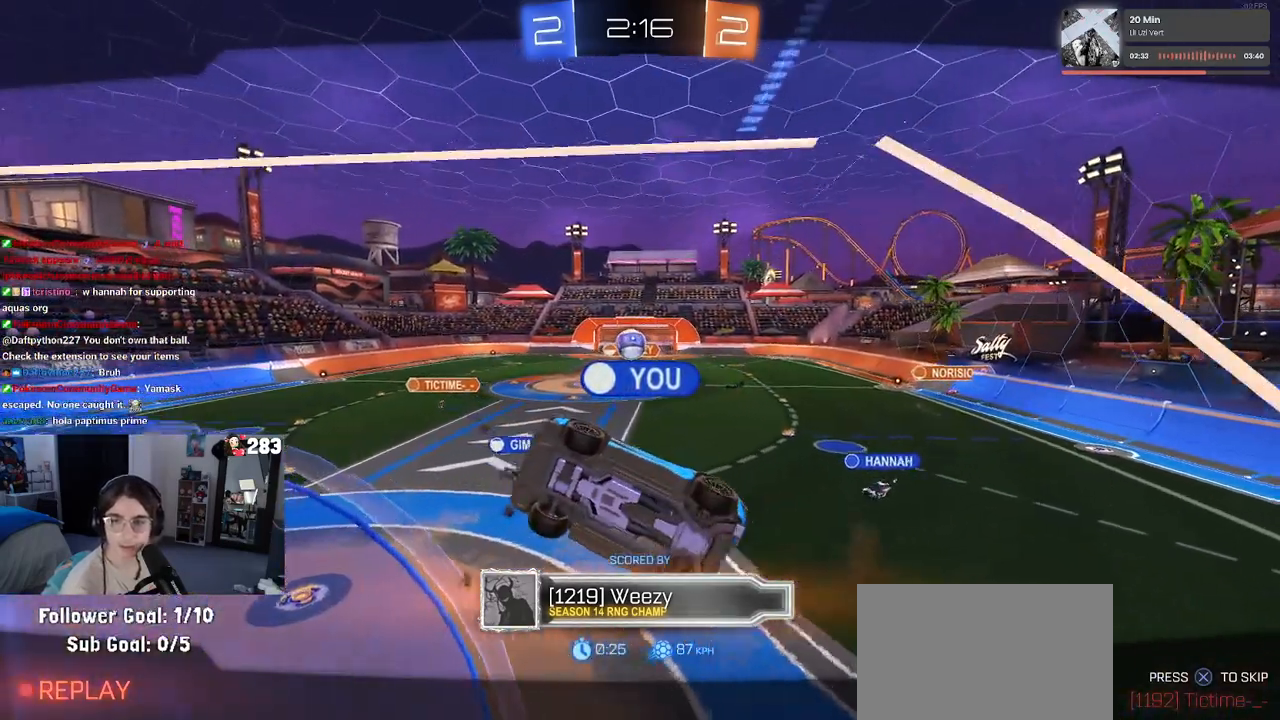
{"buttons": [], "left_stick": "center", "right_stick": "center", "events": [[33, "CROSS", "down"], [400, "CROSS", "up"]]}
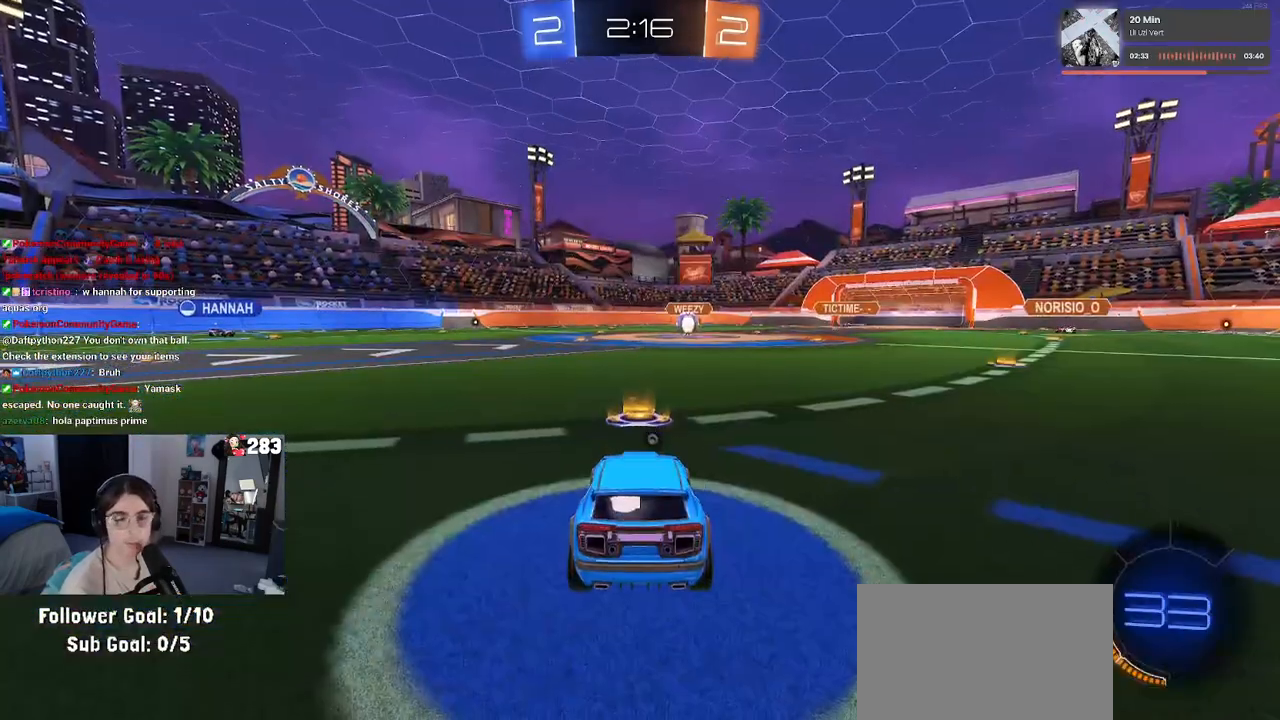
{"buttons": [], "left_stick": "center", "right_stick": "center", "events": []}
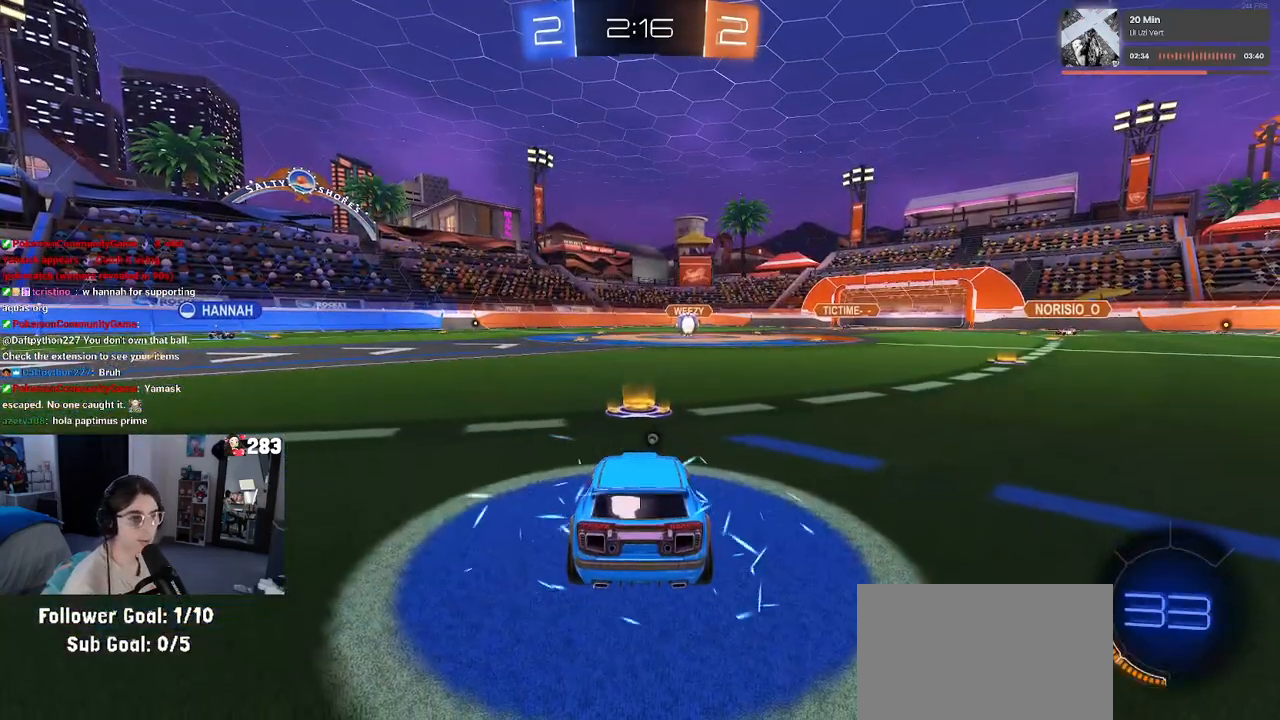
{"buttons": [], "left_stick": "center", "right_stick": "center", "events": []}
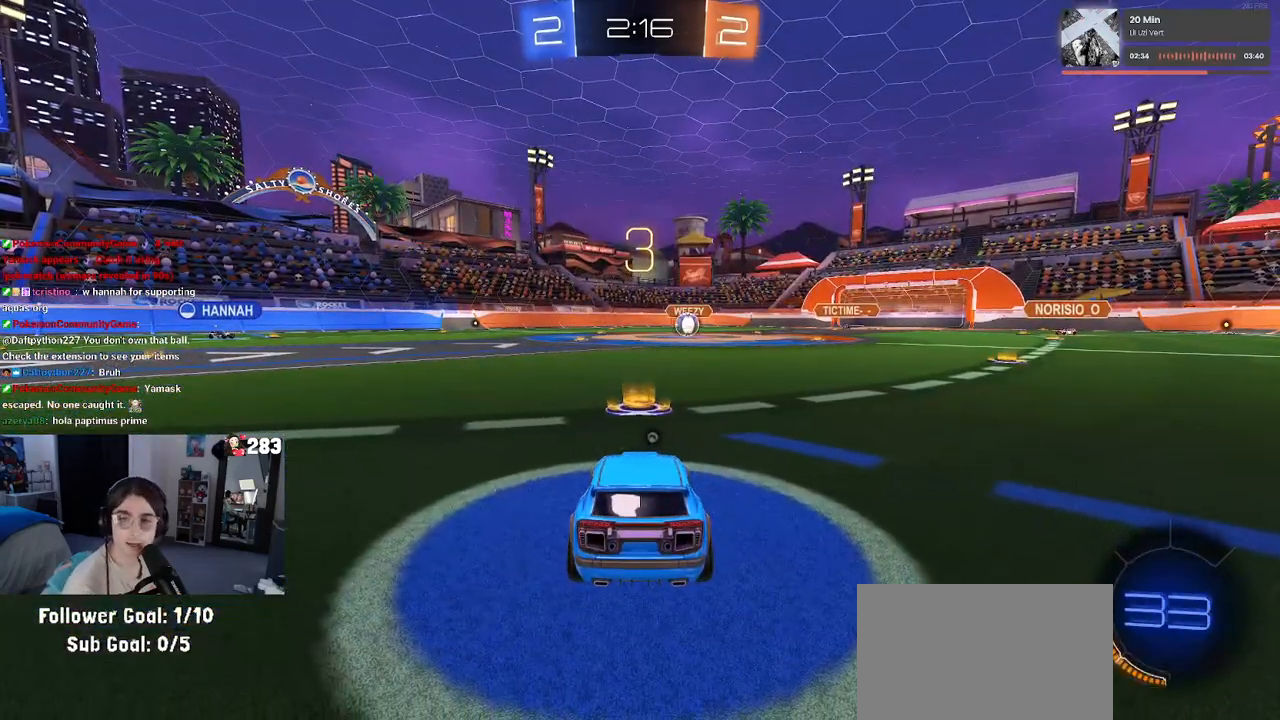
{"buttons": [], "left_stick": "center", "right_stick": "center", "events": [[133, "TRIANGLE", "down"], [183, "TRIANGLE", "up"], [283, "TRIANGLE", "down"], [367, "TRIANGLE", "up"]]}
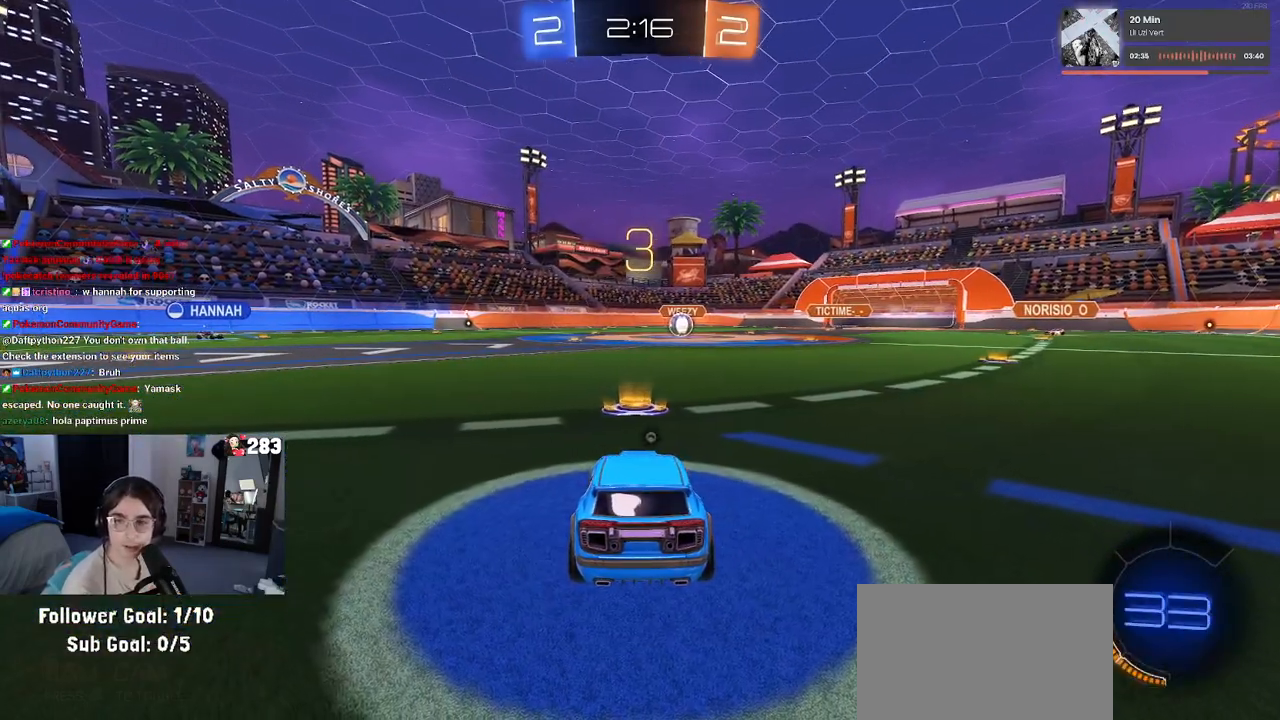
{"buttons": ["TRIANGLE", "R2"], "left_stick": "center", "right_stick": "center", "events": [[350, "R2", "down"], [467, "TRIANGLE", "down"]]}
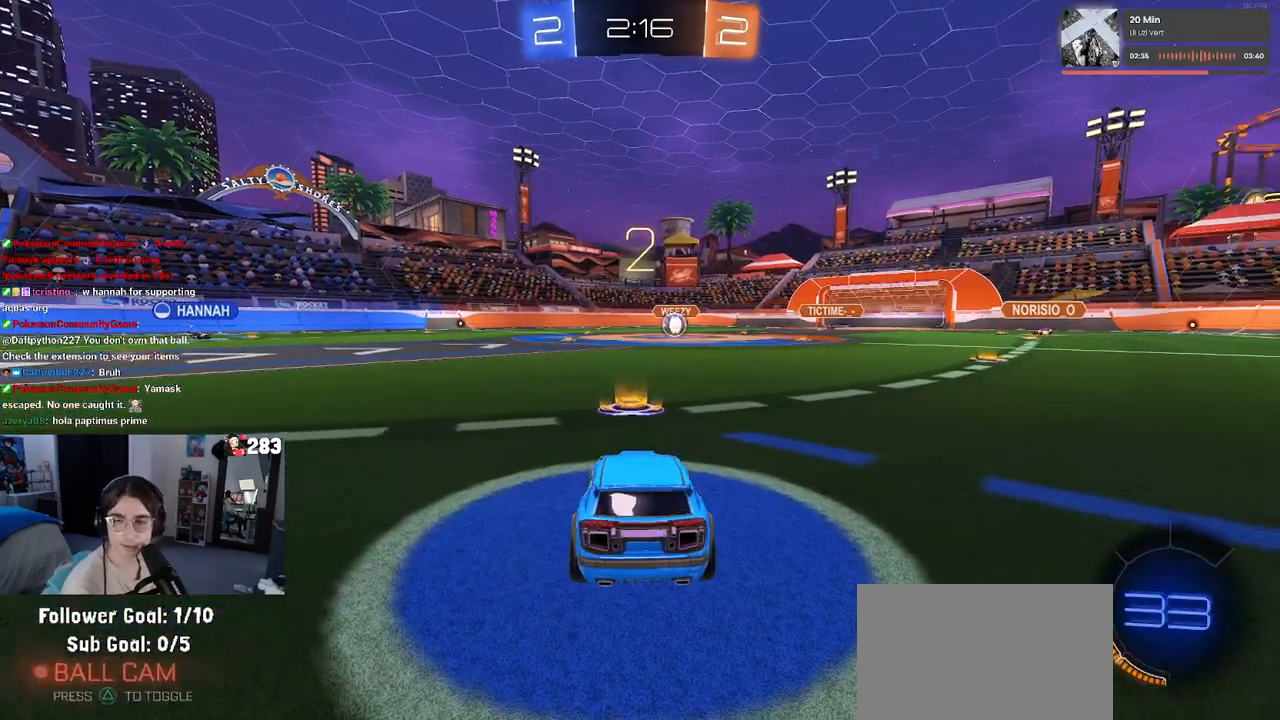
{"buttons": ["R2"], "left_stick": "center", "right_stick": "center", "events": [[50, "TRIANGLE", "up"], [83, "TRIANGLE", "down"], [233, "TRIANGLE", "up"]]}
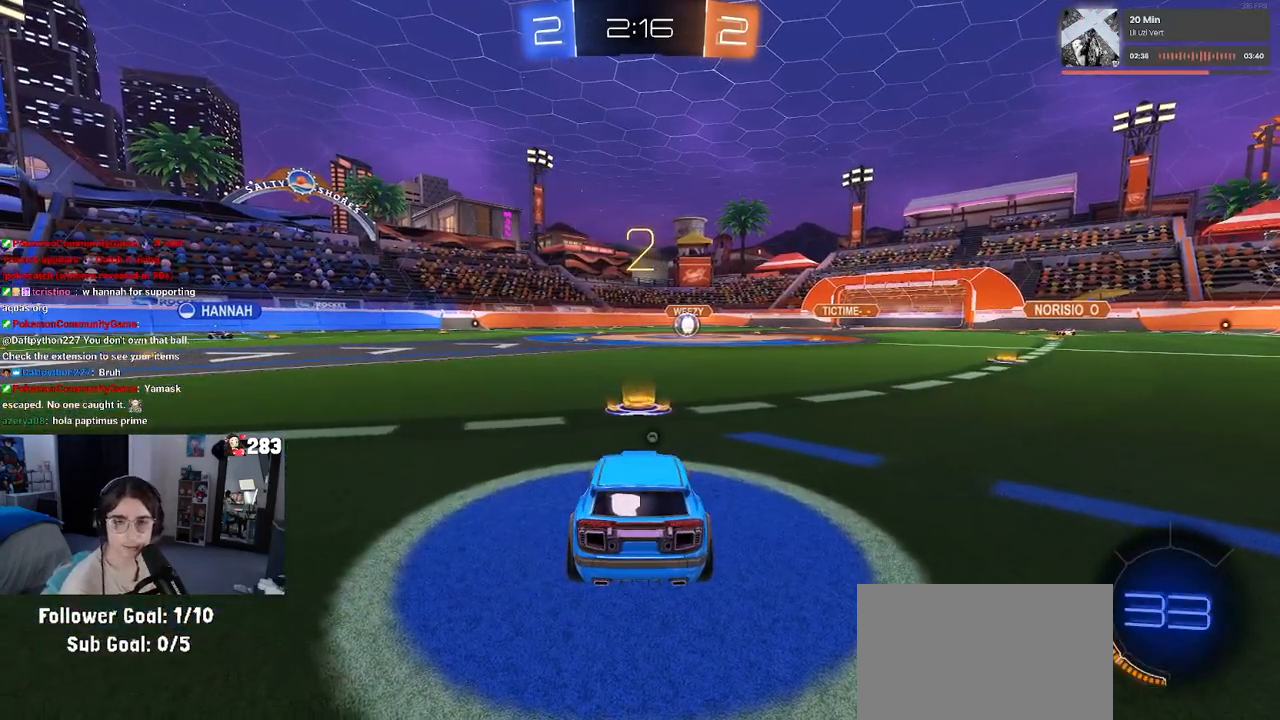
{"buttons": ["L2"], "left_stick": "center", "right_stick": "center", "events": [[133, "TRIANGLE", "down"], [250, "TRIANGLE", "up"], [350, "R2", "up"], [367, "L2", "down"]]}
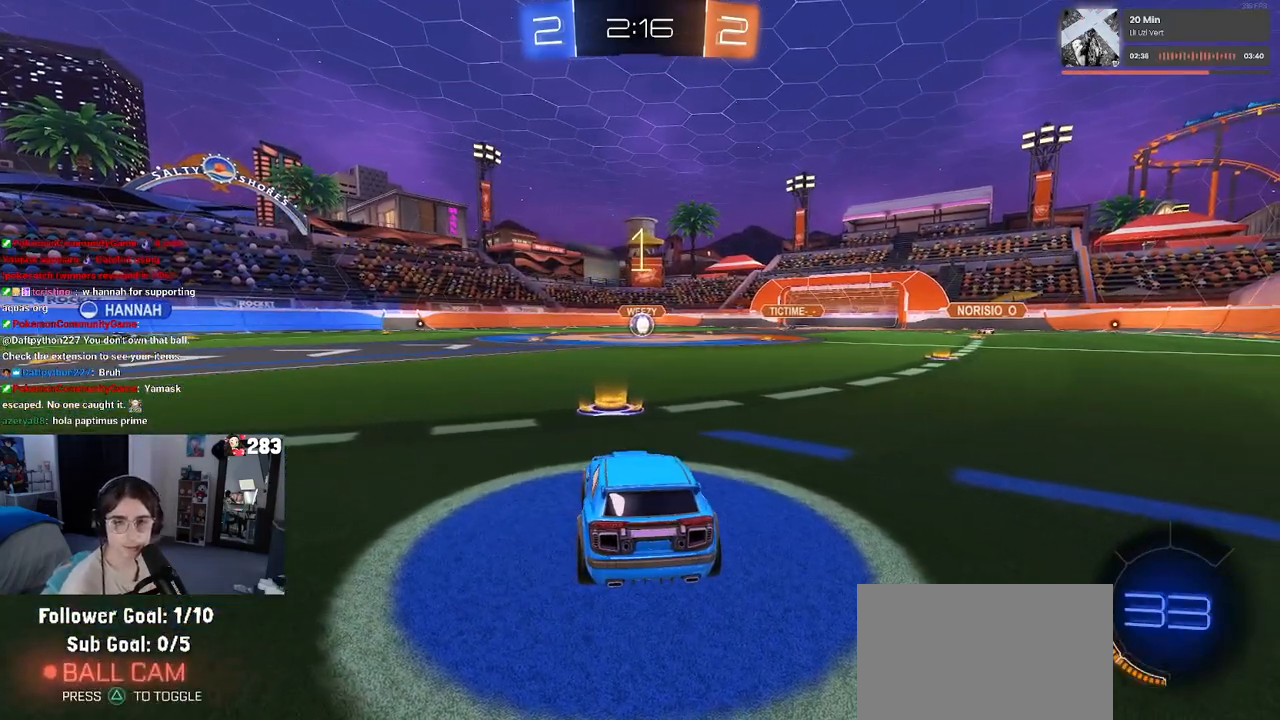
{"buttons": ["L2"], "left_stick": "center", "right_stick": "center", "events": []}
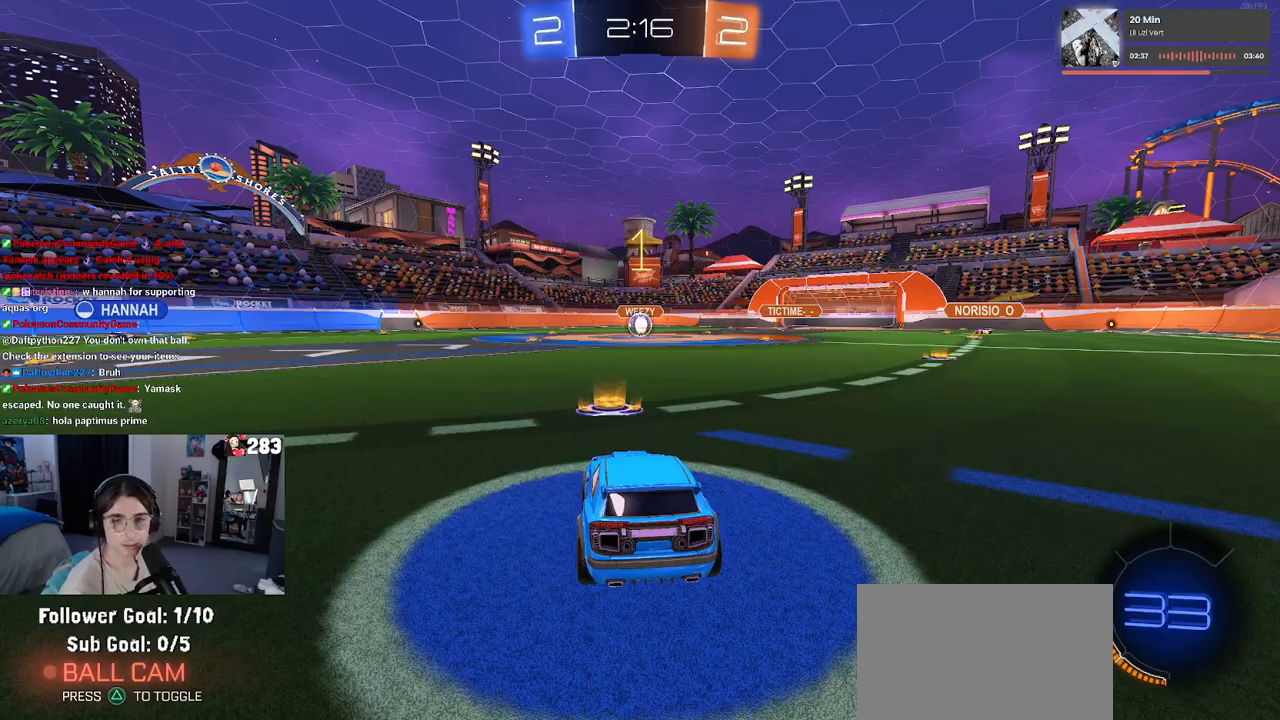
{"buttons": ["L2"], "left_stick": "center", "right_stick": "center", "events": []}
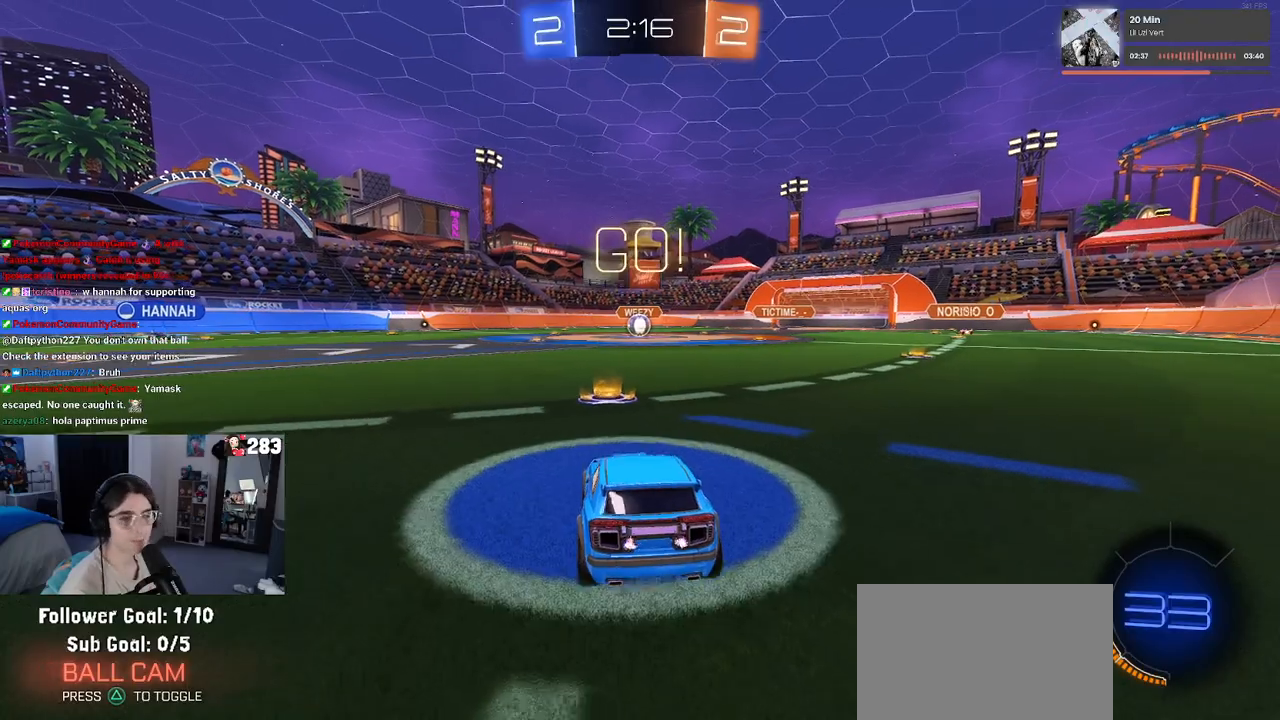
{"buttons": ["CROSS", "L2", "R2"], "left_stick": "down", "right_stick": "center", "events": [[300, "left_stick", "down"], [317, "CROSS", "down"], [433, "CROSS", "up"], [500, "CROSS", "down"], [500, "R2", "down"]]}
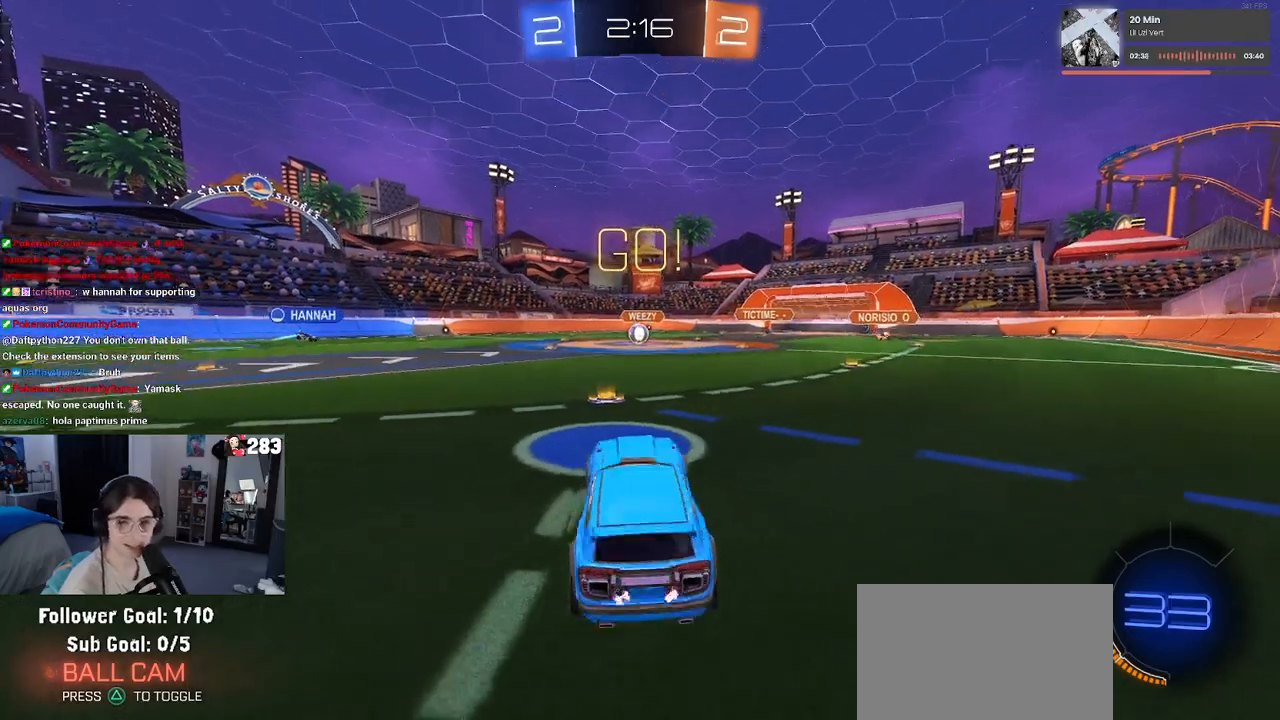
{"buttons": ["L1", "L2", "R1", "R2"], "left_stick": "up", "right_stick": "center", "events": [[133, "CROSS", "up"], [233, "left_stick", "center"], [283, "left_stick", "up"], [367, "R1", "down"], [383, "L1", "down"]]}
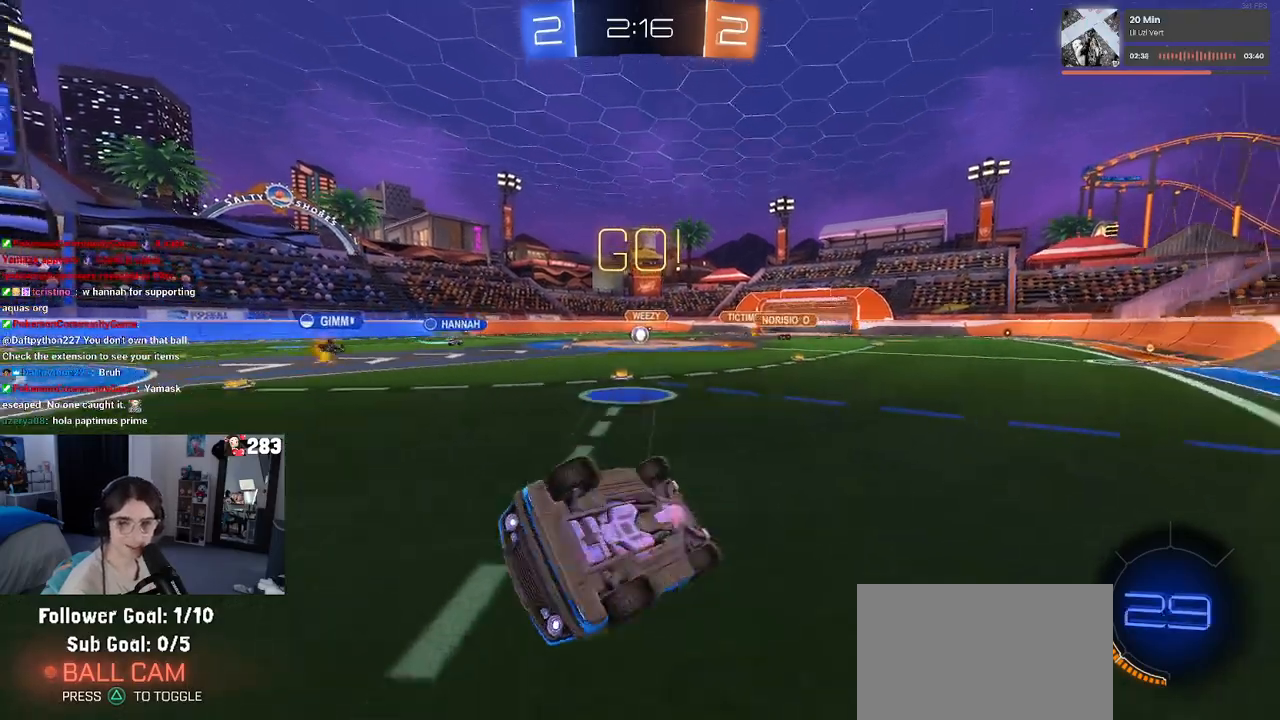
{"buttons": ["R2"], "left_stick": "right", "right_stick": "center", "events": [[250, "L1", "up"], [300, "R1", "up"], [333, "L2", "up"], [367, "left_stick", "center"], [450, "left_stick", "right"]]}
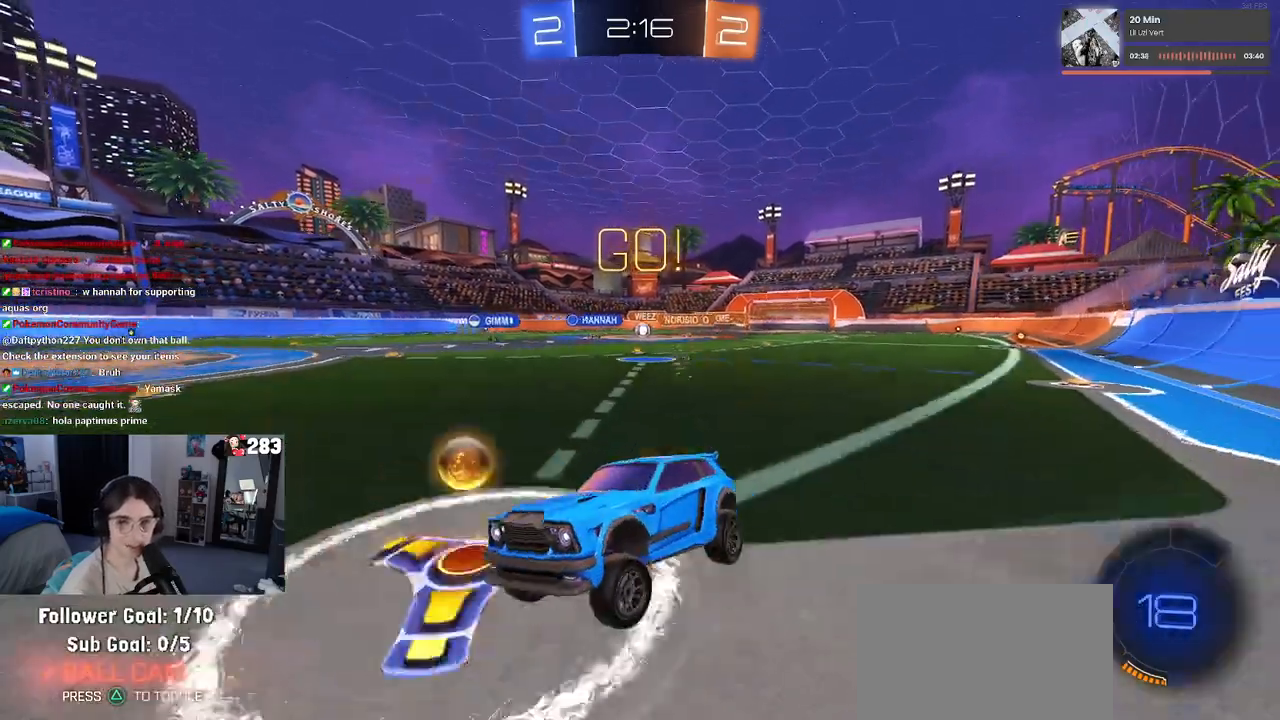
{"buttons": ["SQUARE", "R2"], "left_stick": "right", "right_stick": "center", "events": [[483, "SQUARE", "down"]]}
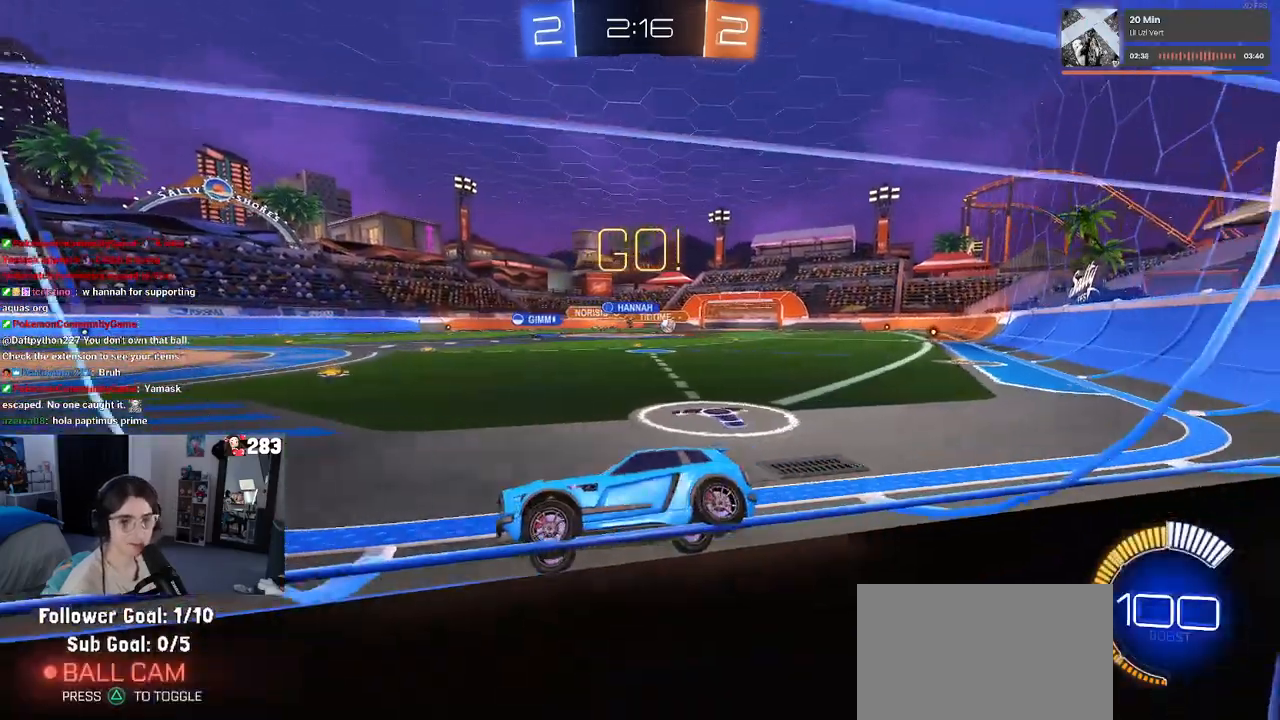
{"buttons": ["R2"], "left_stick": "right", "right_stick": "center", "events": [[117, "SQUARE", "up"]]}
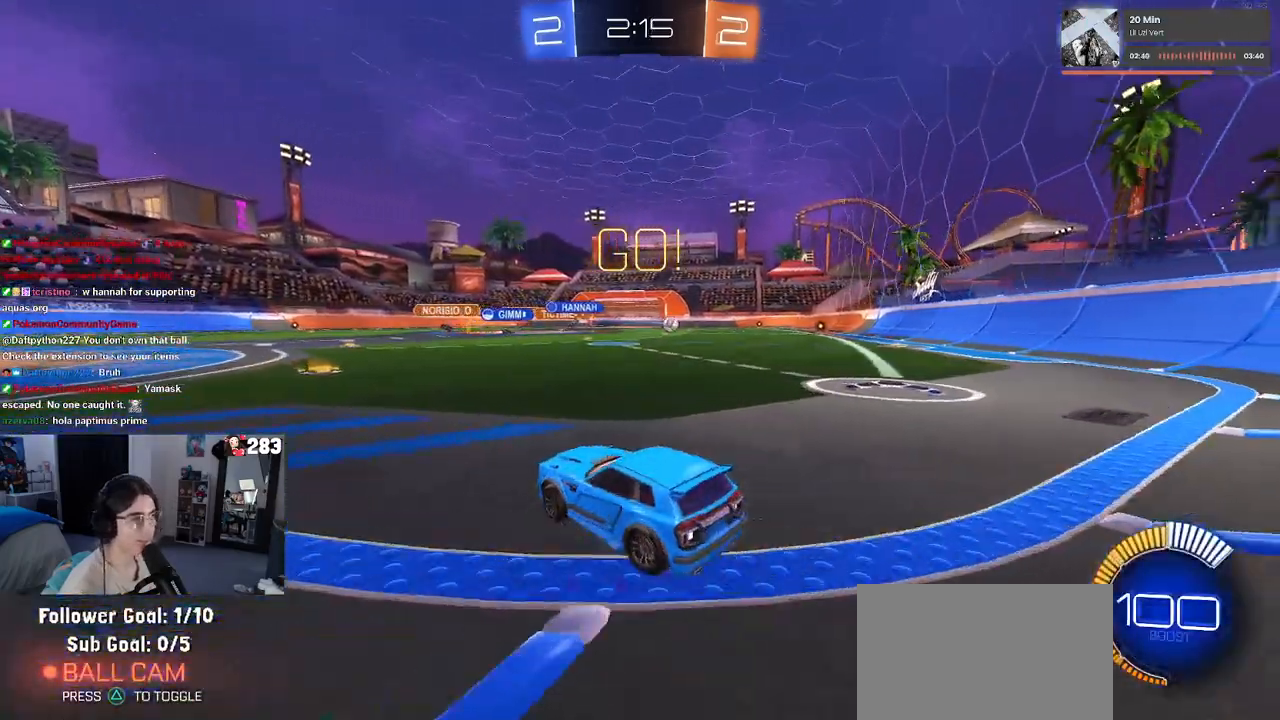
{"buttons": ["R2"], "left_stick": "right", "right_stick": "center", "events": []}
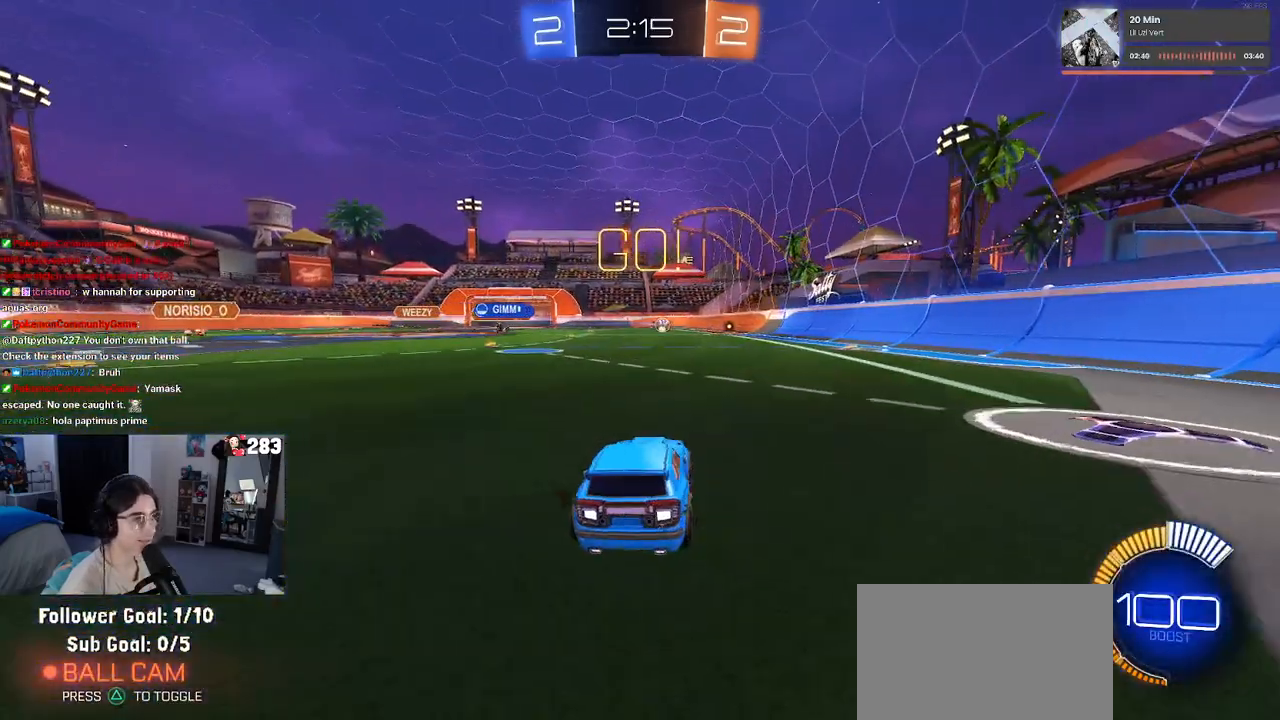
{"buttons": ["R2"], "left_stick": "right", "right_stick": "center", "events": [[83, "left_stick", "center"], [217, "left_stick", "left"], [267, "left_stick", "center"], [333, "left_stick", "right"]]}
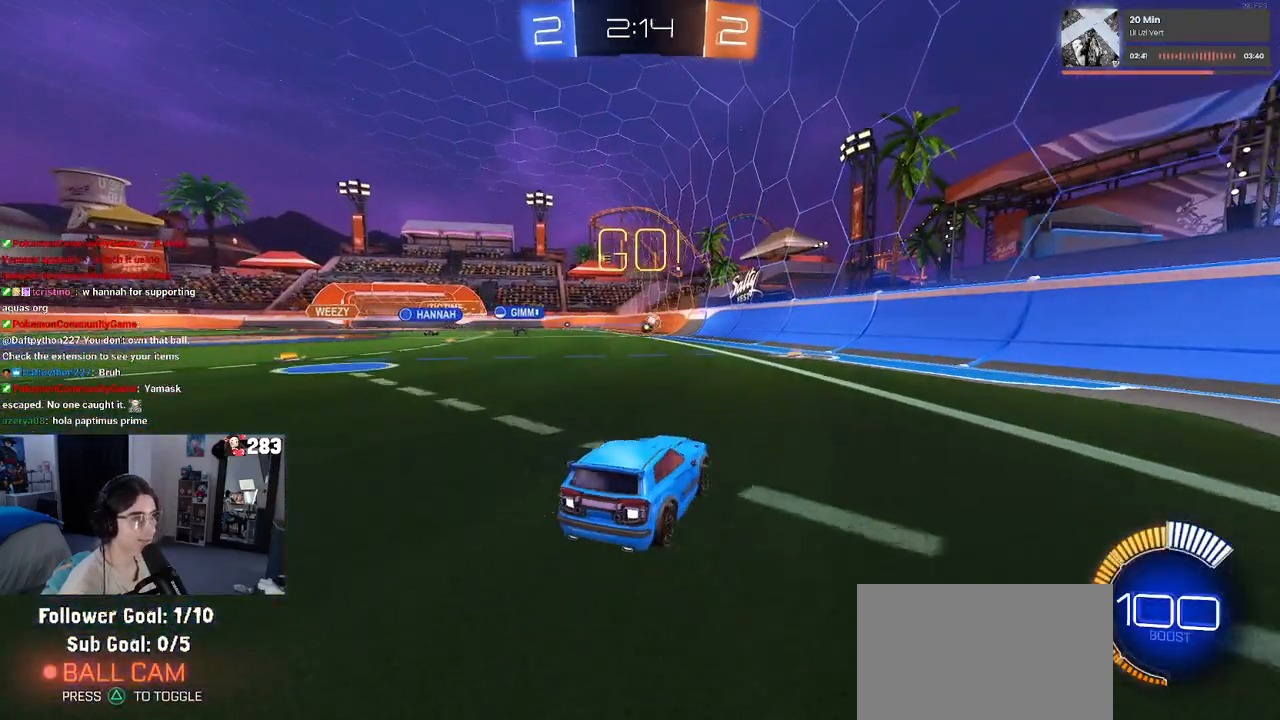
{"buttons": ["R2"], "left_stick": "left", "right_stick": "center", "events": [[67, "R1", "down"], [67, "left_stick", "center"], [500, "R1", "up"], [500, "left_stick", "left"]]}